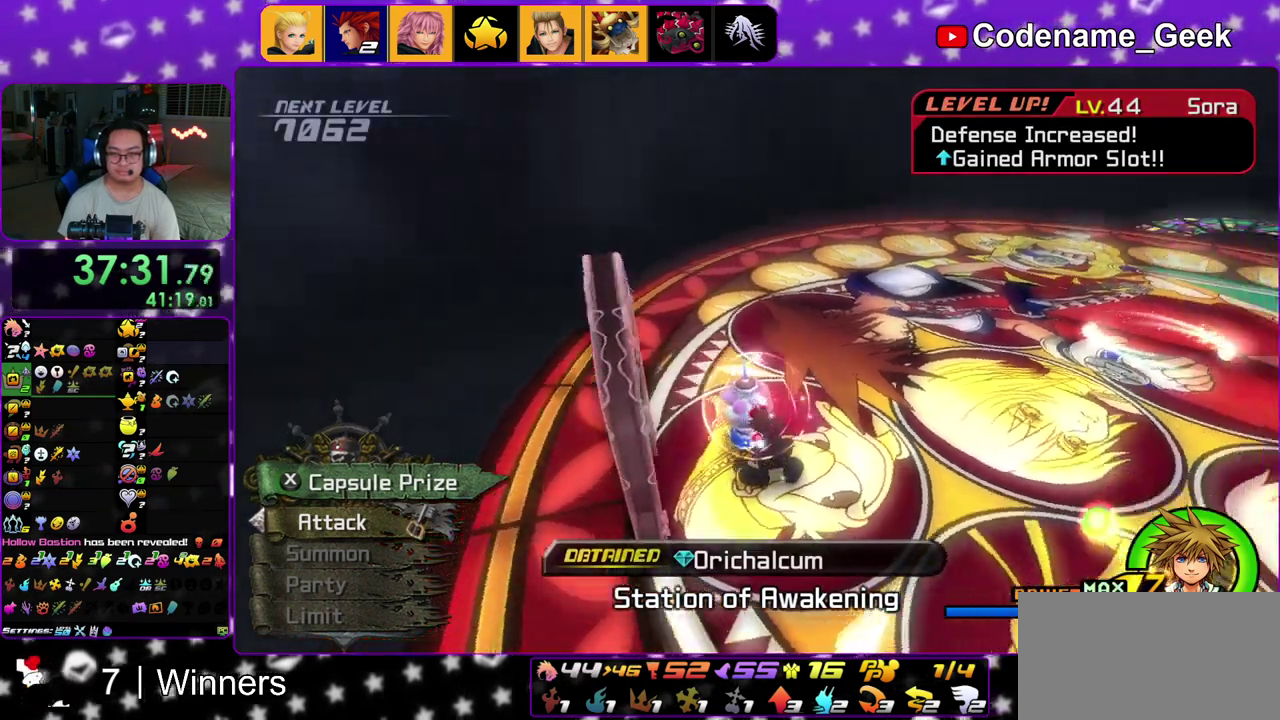
Gameplay with a controller (Nintendo layout); each line is a JSON object with the inputs held at the frame after it (dt_ms = milliseconds from this image to that frame). "events" lists button and stick changes between this image and that frame as [ms after this image, input, new state], when the widget could be followed in between. This overlay highlights the sticks when they move; stick clicks (L3 R3) are not distinguishable. Not read: L3 R3 SELECT.
{"dt_ms": 600, "buttons": [], "left_stick": "up", "right_stick": "center", "events": [[50, "START", "up"], [117, "START", "down"], [117, "left_stick", "center"], [167, "START", "up"], [200, "right_stick", "center"], [233, "left_stick", "up"], [450, "right_stick", "right"], [567, "right_stick", "center"]]}
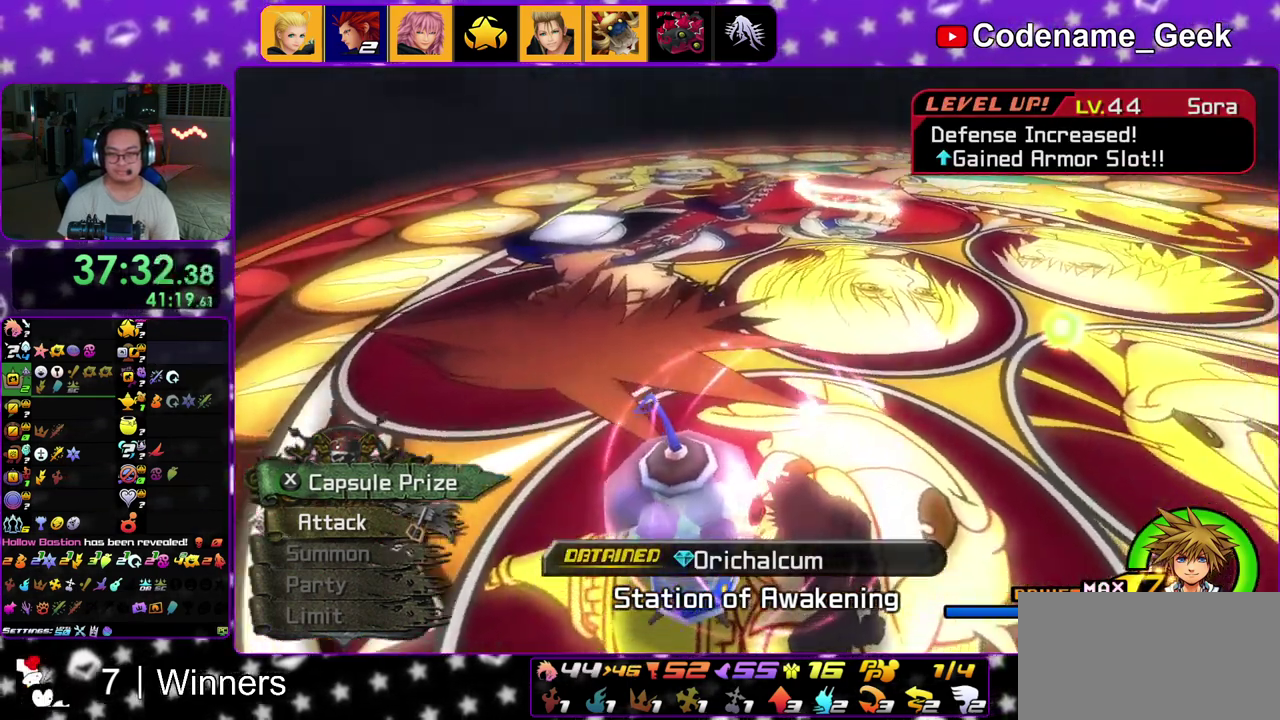
{"dt_ms": 400, "buttons": ["Y"], "left_stick": "up", "right_stick": "center", "events": [[383, "Y", "down"]]}
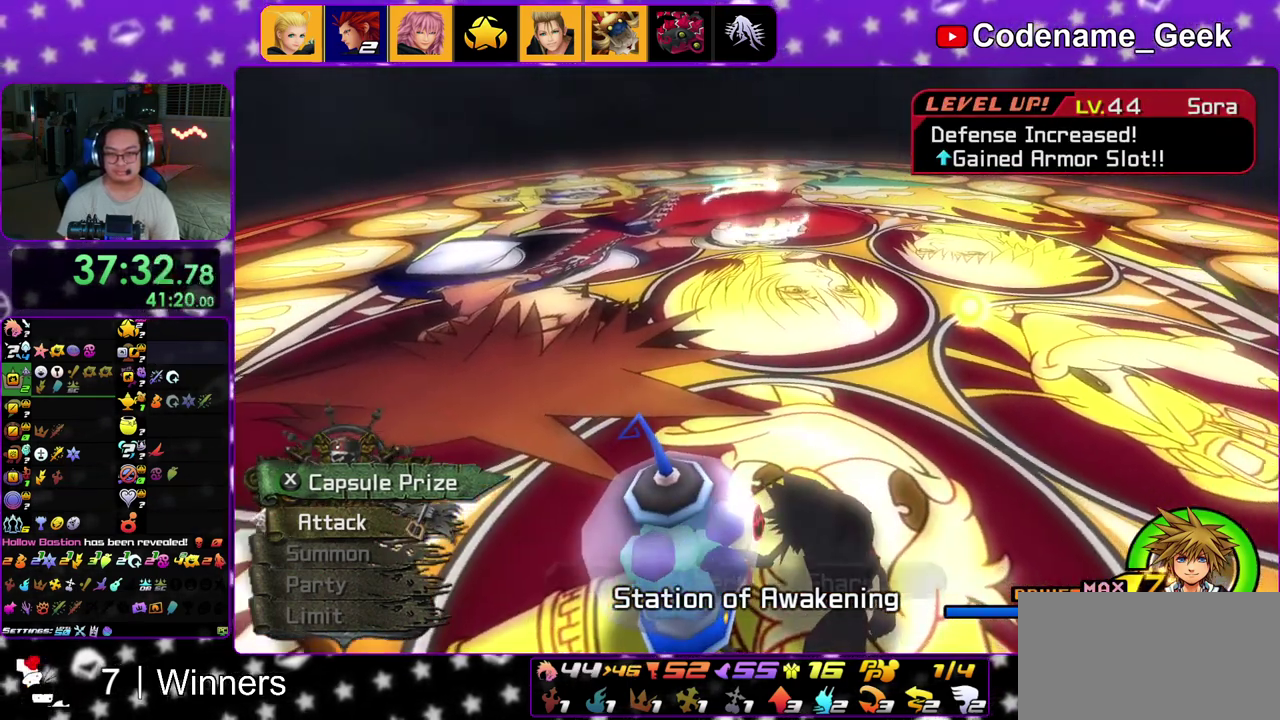
{"dt_ms": 500, "buttons": [], "left_stick": "up", "right_stick": "center", "events": [[83, "Y", "up"], [183, "Y", "down"], [283, "Y", "up"], [400, "Y", "down"], [483, "Y", "up"]]}
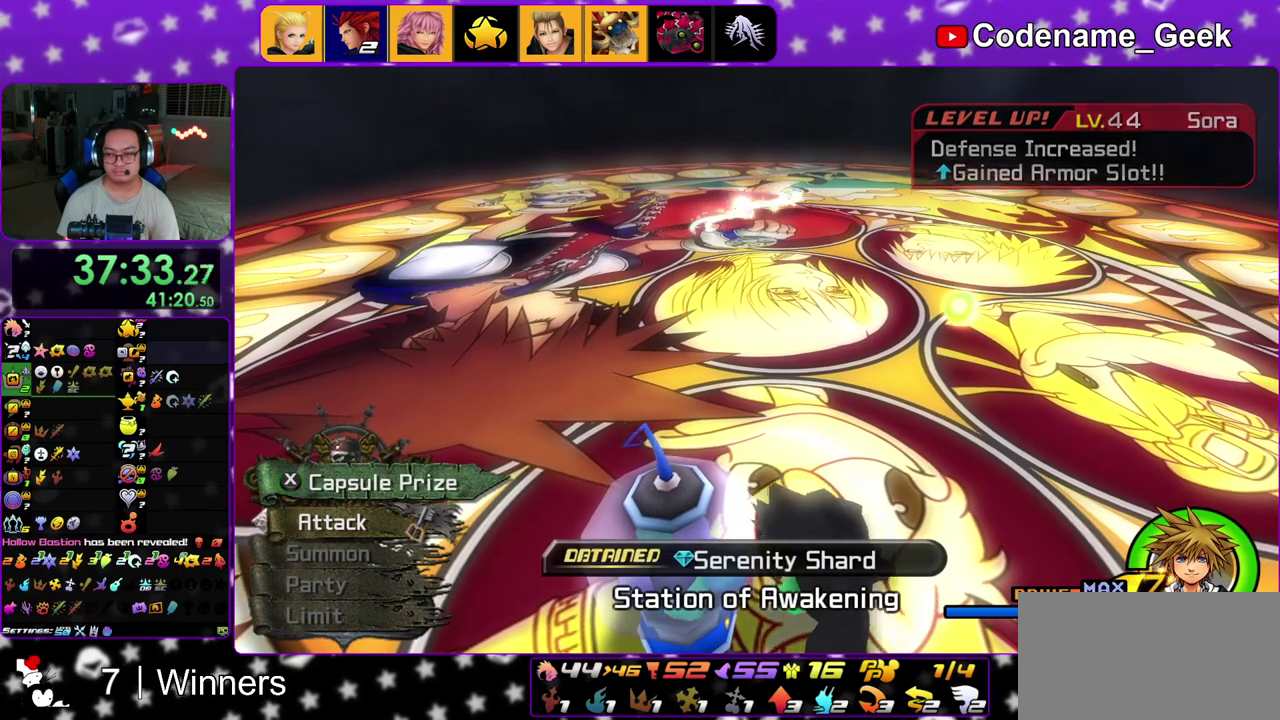
{"dt_ms": 500, "buttons": ["Y"], "left_stick": "up", "right_stick": "center", "events": [[83, "Y", "down"], [183, "Y", "up"], [283, "Y", "down"], [400, "Y", "up"], [483, "Y", "down"]]}
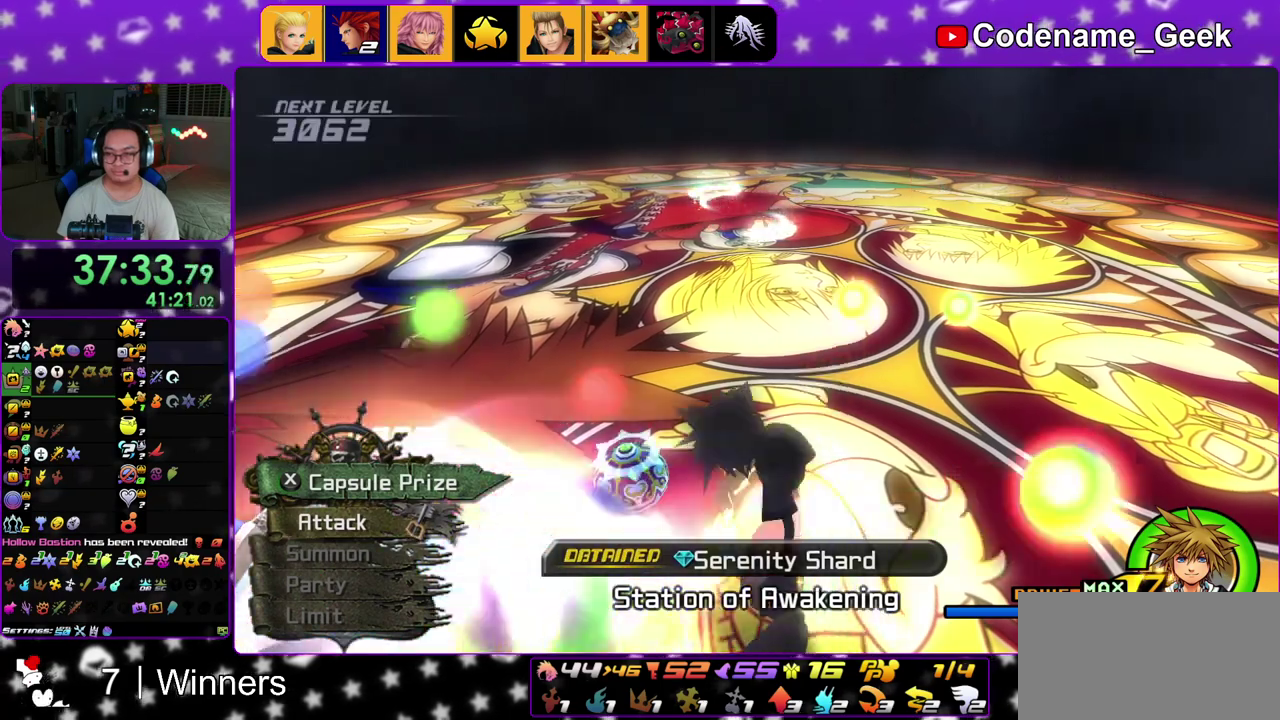
{"dt_ms": 300, "buttons": ["START"], "left_stick": "up", "right_stick": "center", "events": [[83, "Y", "up"], [183, "Y", "down"], [267, "START", "down"], [283, "Y", "up"]]}
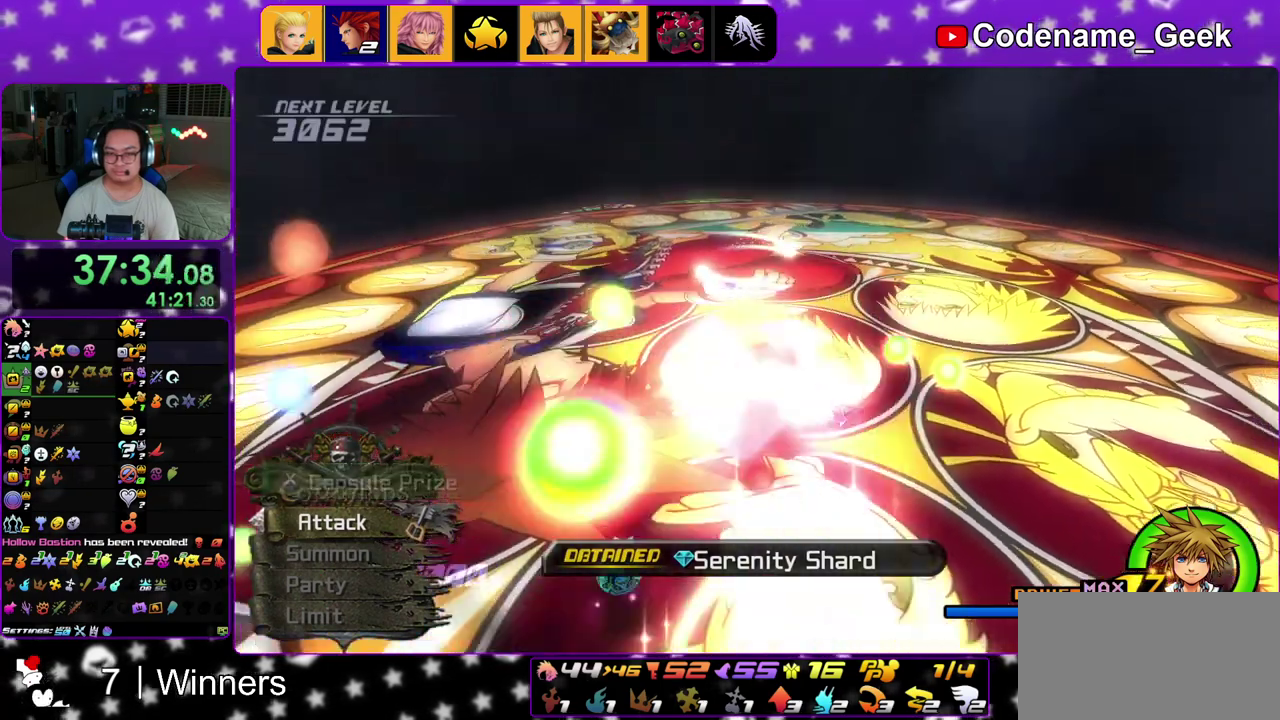
{"dt_ms": 900, "buttons": ["Y"], "left_stick": "up", "right_stick": "center", "events": [[67, "Y", "down"], [83, "START", "up"], [133, "START", "down"], [183, "Y", "up"], [267, "right_stick", "left"], [317, "right_stick", "center"], [483, "B", "down"], [500, "START", "up"], [550, "B", "up"], [617, "B", "down"], [667, "START", "down"], [750, "B", "up"], [783, "START", "up"], [800, "Y", "down"]]}
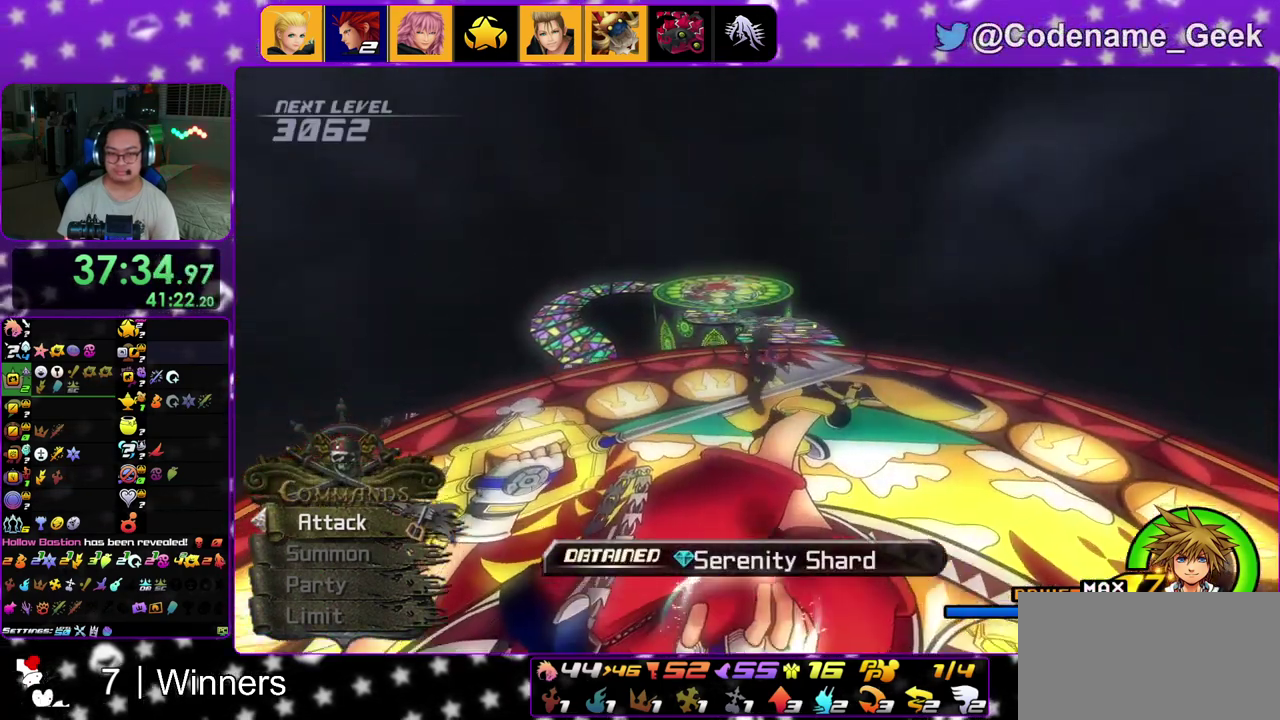
{"dt_ms": 300, "buttons": ["Y", "START"], "left_stick": "up-right", "right_stick": "center", "events": [[33, "right_stick", "up"], [50, "START", "down"], [117, "right_stick", "center"], [283, "left_stick", "up-right"]]}
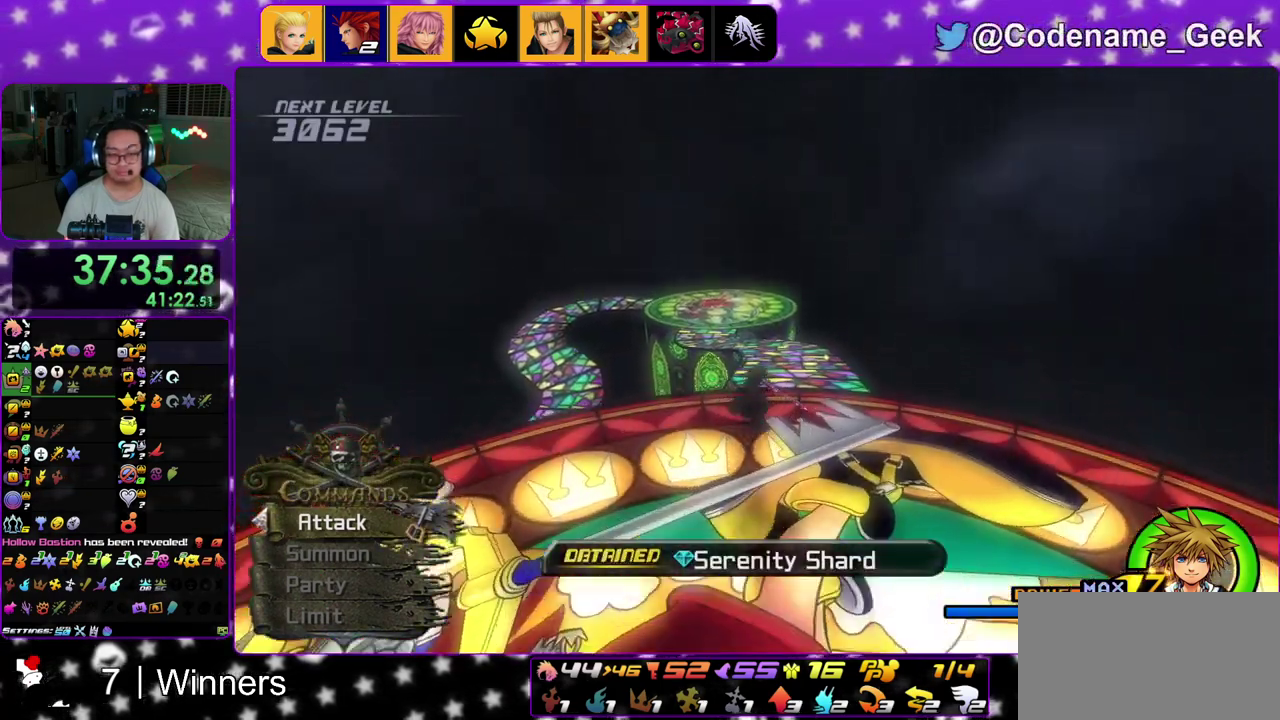
{"dt_ms": 600, "buttons": ["Y"], "left_stick": "up", "right_stick": "left", "events": [[83, "START", "up"], [150, "left_stick", "up"], [167, "START", "down"], [283, "START", "up"], [583, "right_stick", "left"]]}
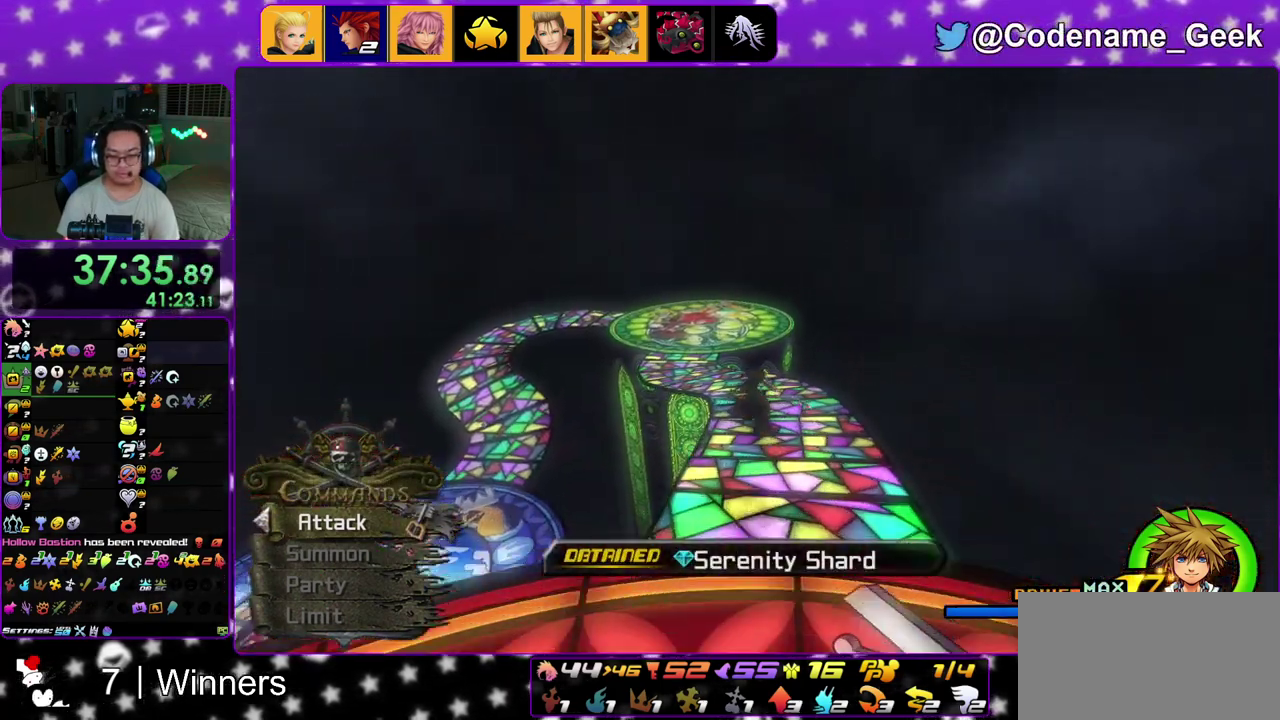
{"dt_ms": 400, "buttons": ["Y"], "left_stick": "up", "right_stick": "center", "events": [[50, "right_stick", "center"], [117, "right_stick", "up"], [367, "right_stick", "center"]]}
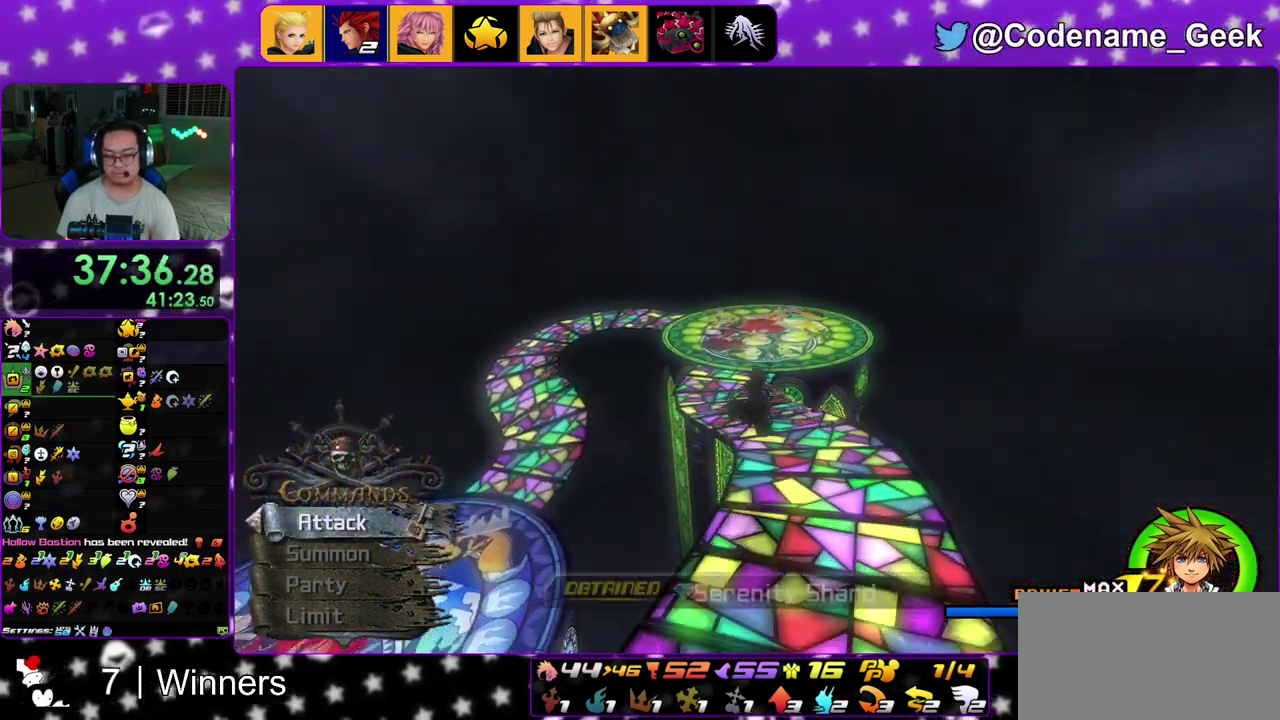
{"dt_ms": 500, "buttons": ["Y"], "left_stick": "up", "right_stick": "center"}
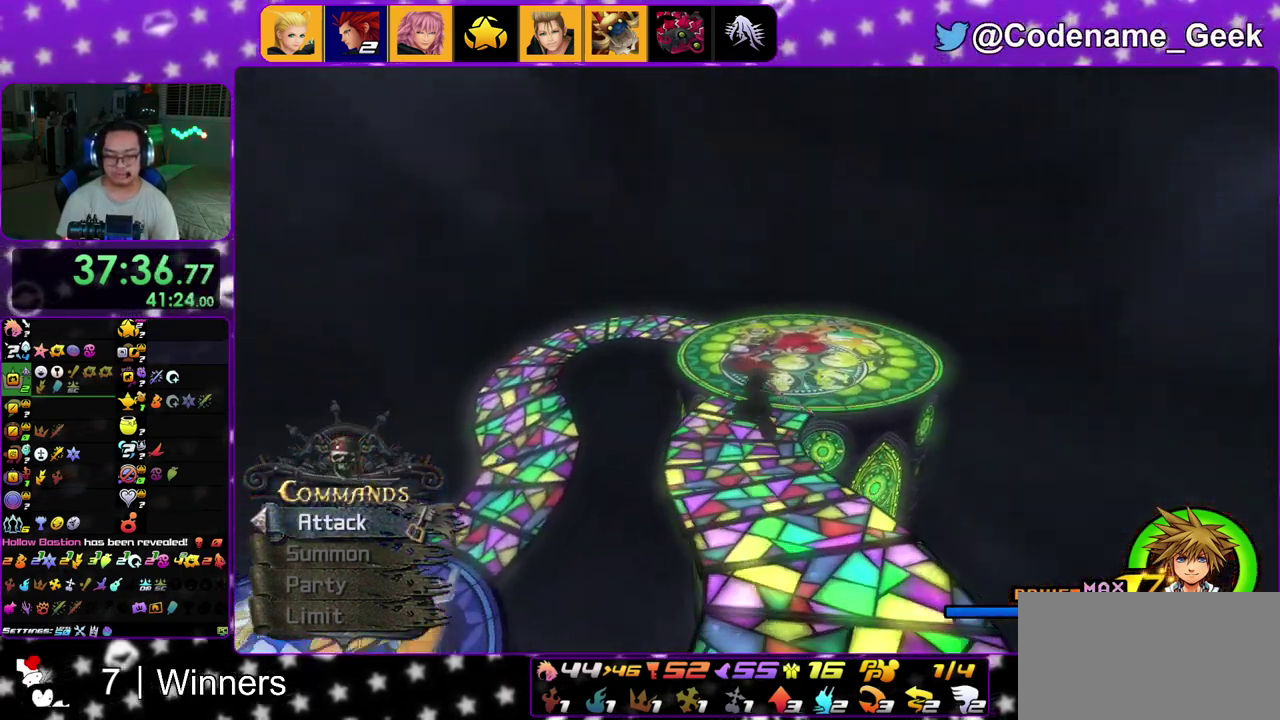
{"dt_ms": 400, "buttons": ["Y"], "left_stick": "up", "right_stick": "center"}
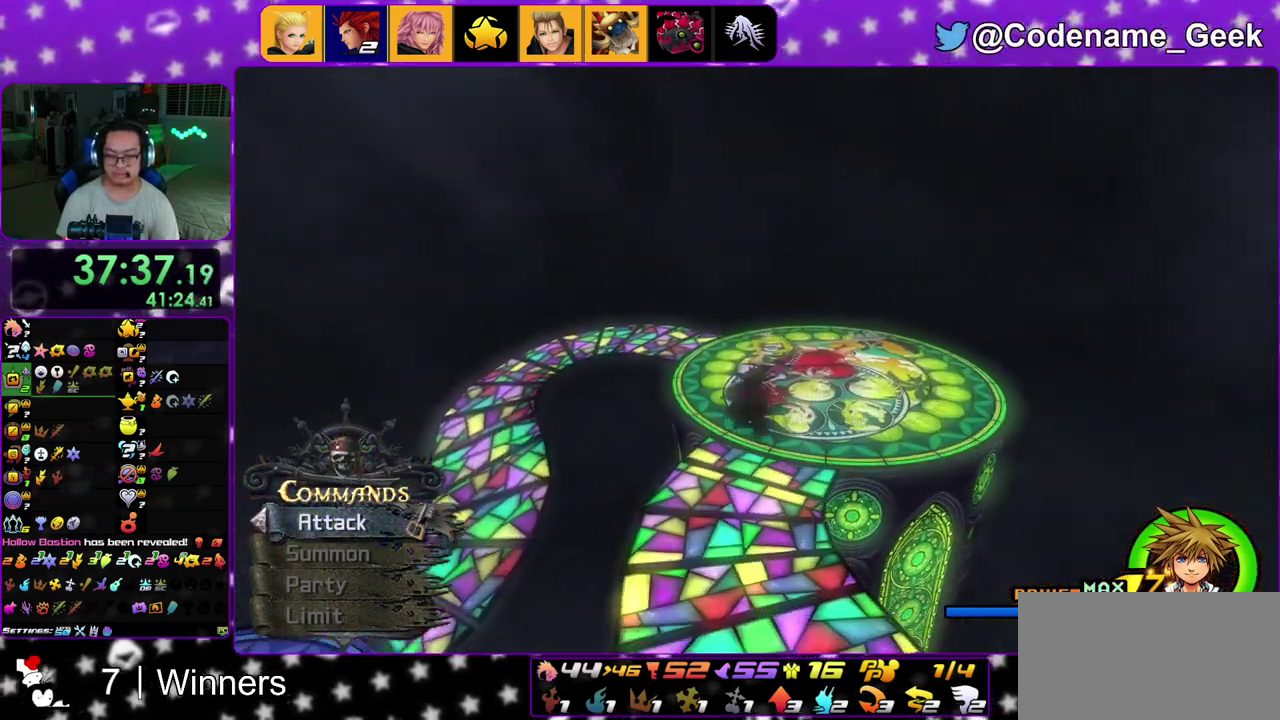
{"dt_ms": 600, "buttons": ["Y"], "left_stick": "up", "right_stick": "center"}
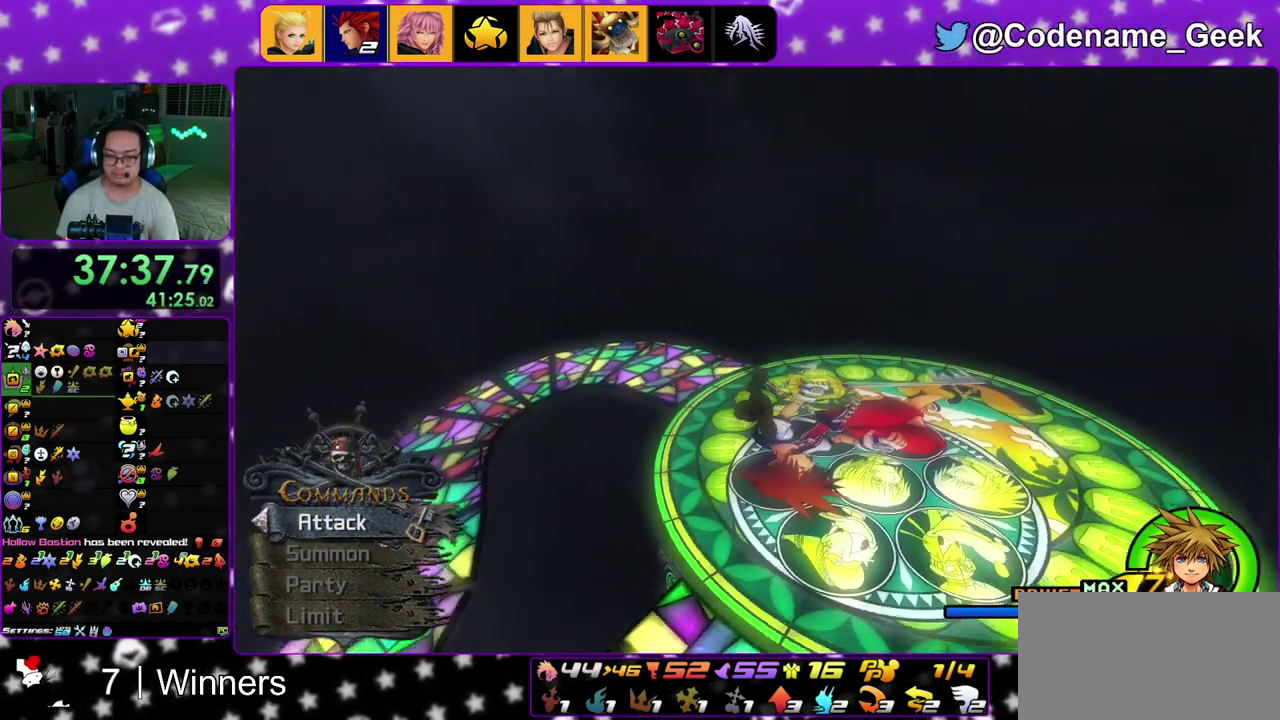
{"dt_ms": 500, "buttons": ["Y"], "left_stick": "up", "right_stick": "left", "events": [[200, "right_stick", "left"], [283, "START", "down"], [300, "right_stick", "center"], [383, "START", "up"], [483, "right_stick", "left"]]}
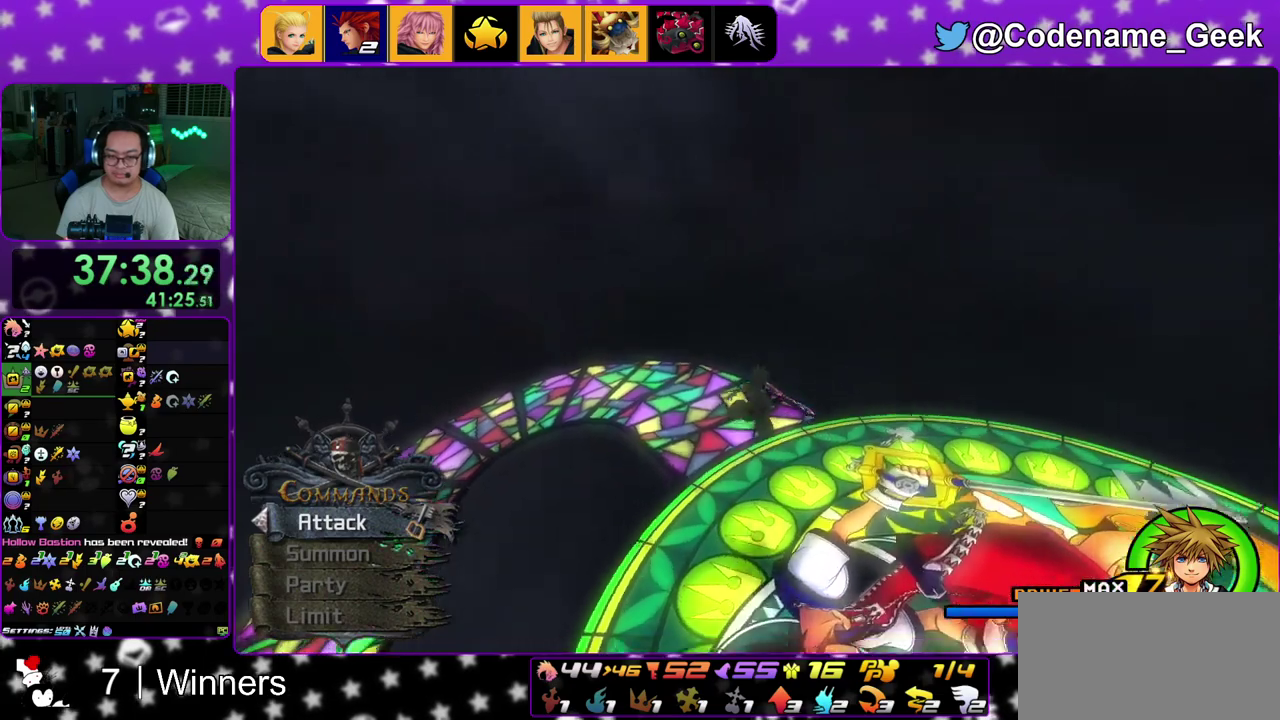
{"dt_ms": 500, "buttons": ["Y"], "left_stick": "up", "right_stick": "center", "events": [[233, "START", "down"], [283, "START", "up"], [483, "right_stick", "center"]]}
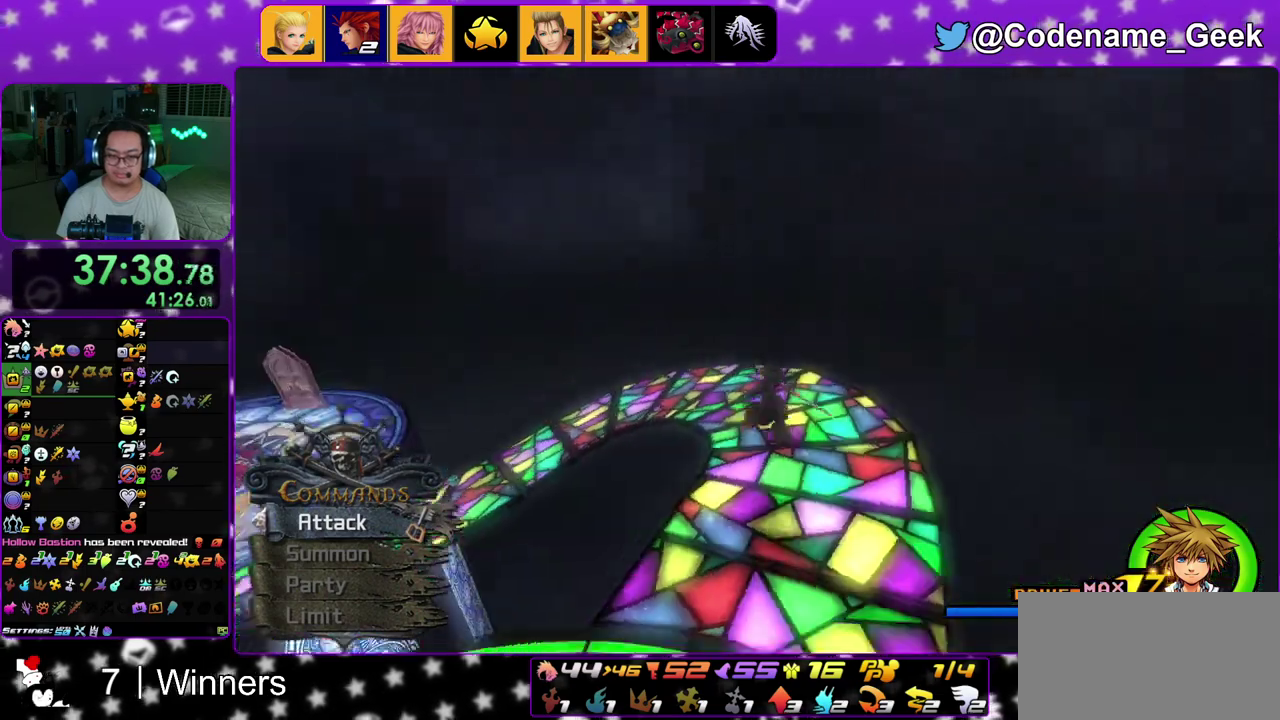
{"dt_ms": 500, "buttons": ["Y"], "left_stick": "up-left", "right_stick": "left", "events": [[183, "right_stick", "left"], [450, "left_stick", "up-left"]]}
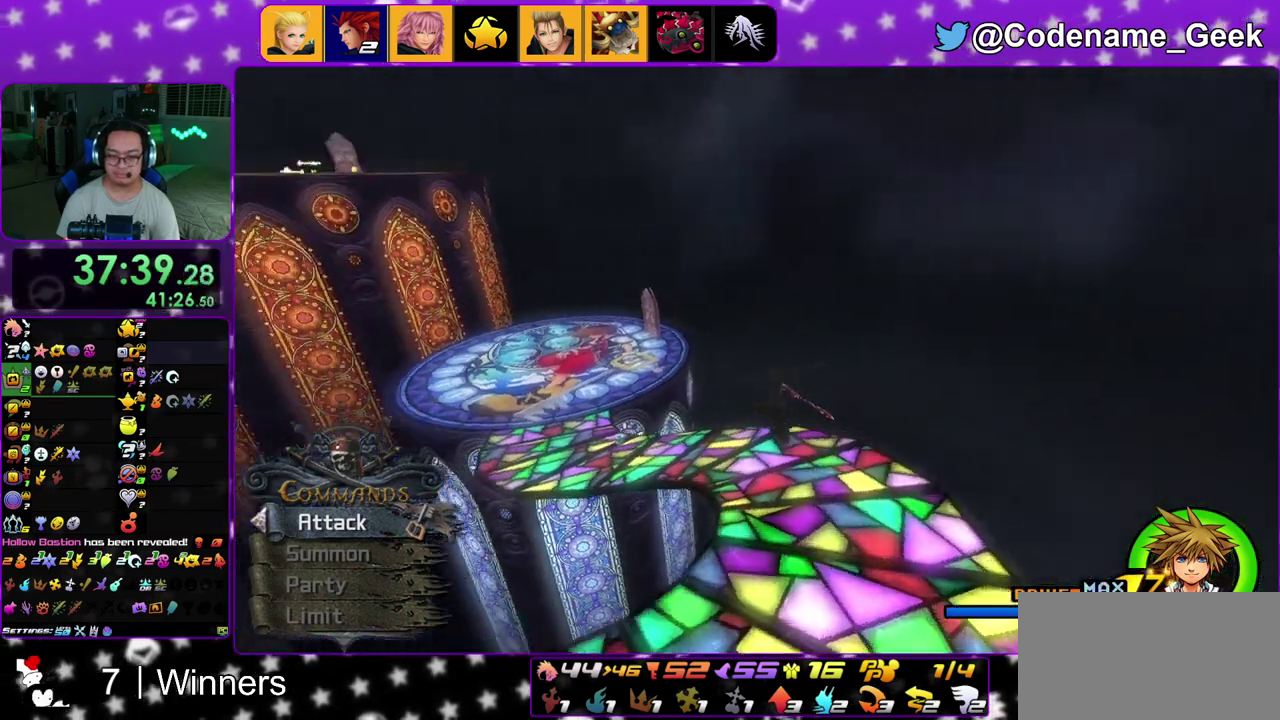
{"dt_ms": 500, "buttons": ["Y"], "left_stick": "up", "right_stick": "right", "events": [[133, "right_stick", "center"], [483, "left_stick", "up"], [483, "right_stick", "right"]]}
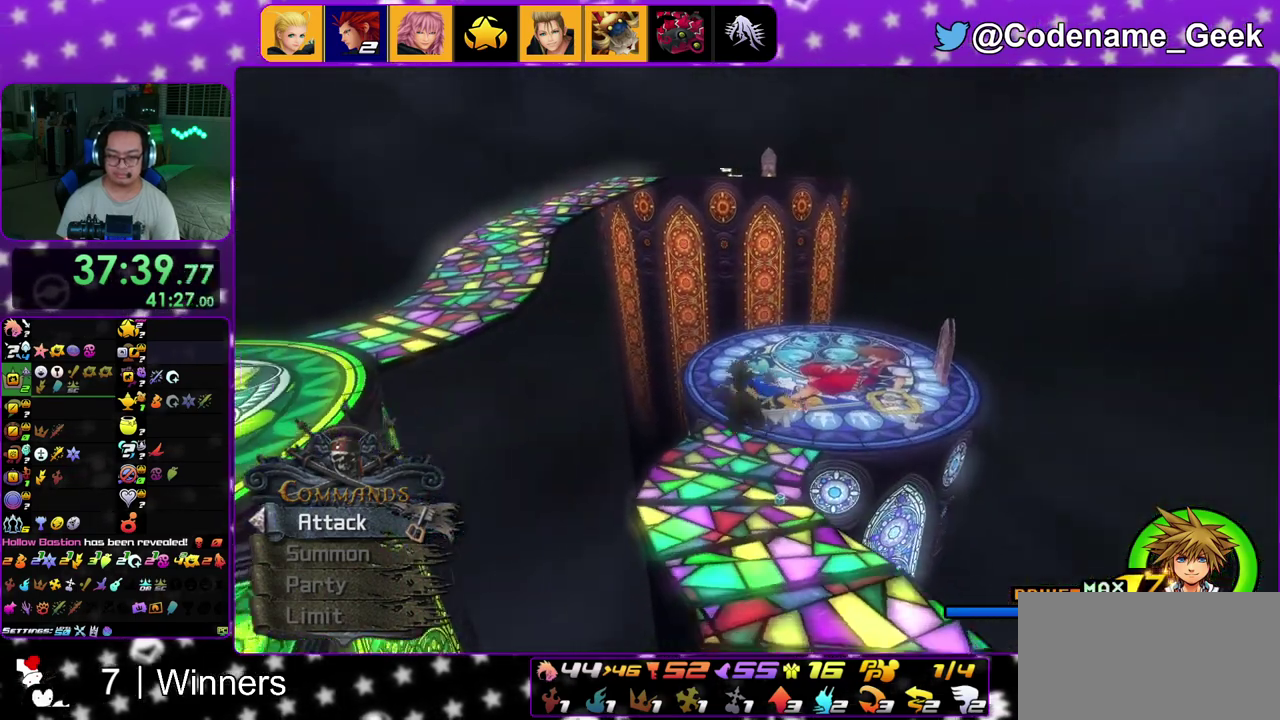
{"dt_ms": 700, "buttons": ["Y"], "left_stick": "up", "right_stick": "center", "events": [[150, "right_stick", "center"], [333, "right_stick", "right"], [483, "right_stick", "center"]]}
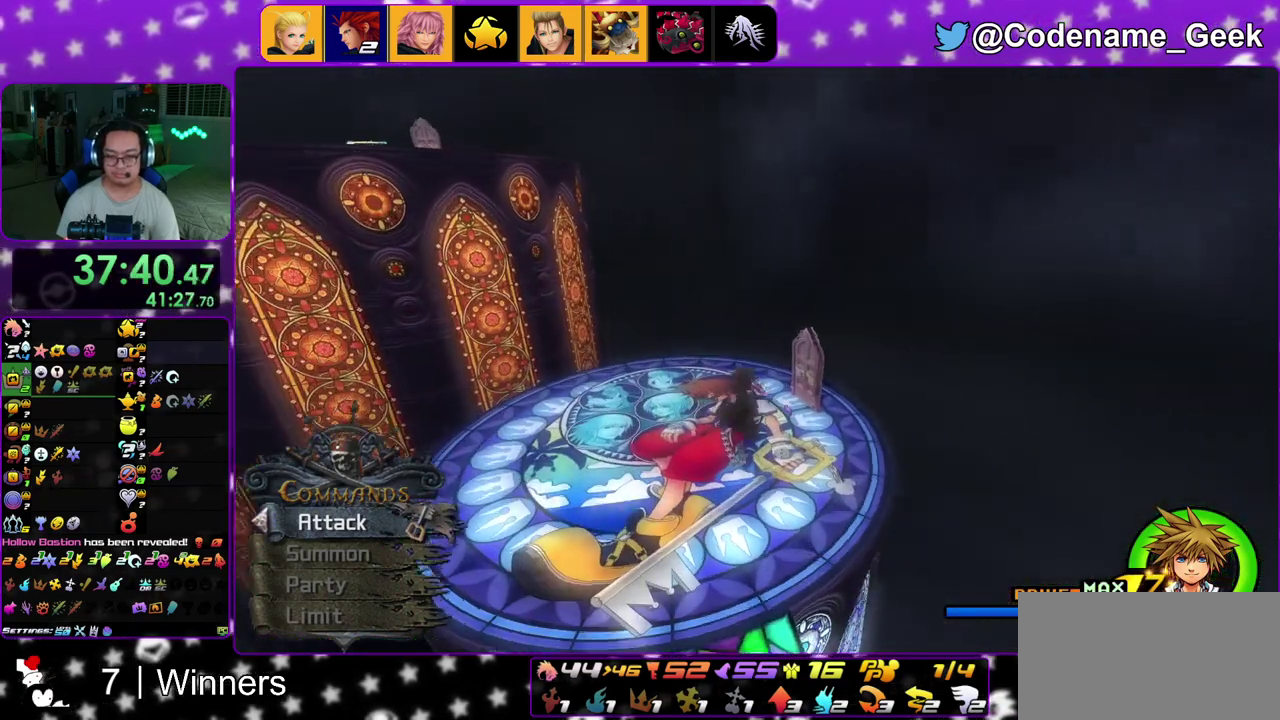
{"dt_ms": 300, "buttons": ["Y"], "left_stick": "up", "right_stick": "center", "events": []}
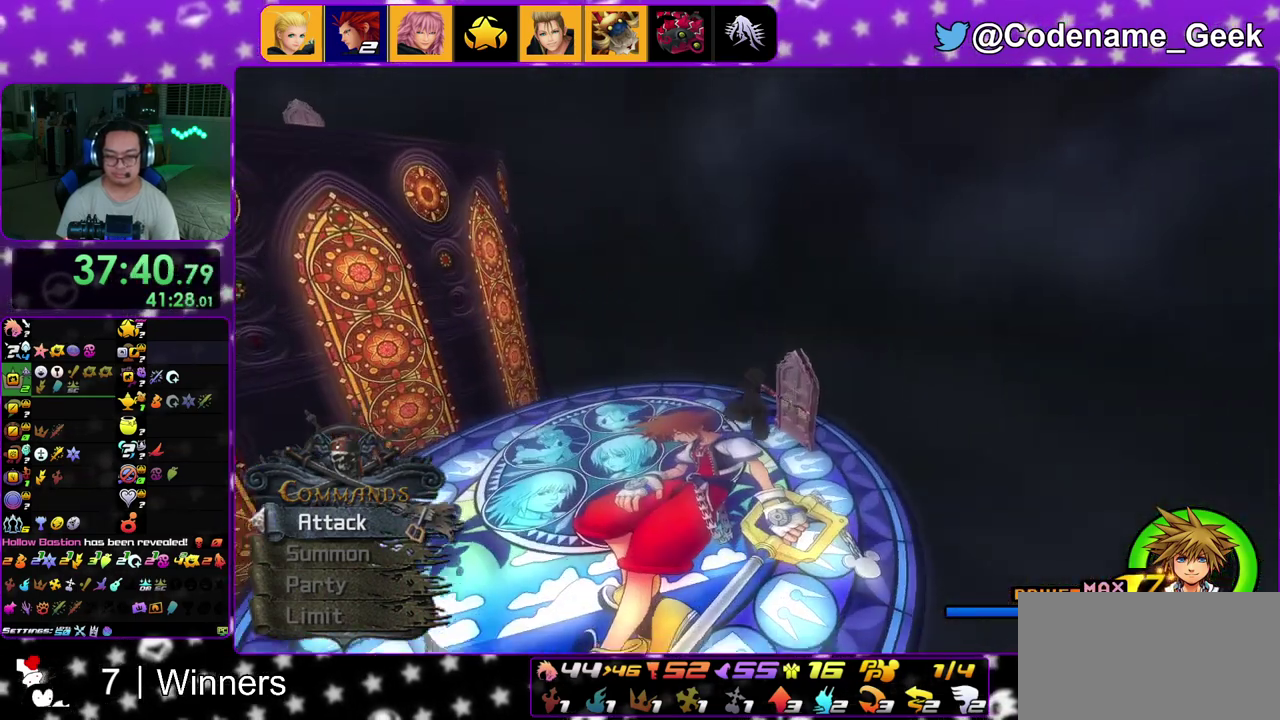
{"dt_ms": 500, "buttons": [], "left_stick": "up-right", "right_stick": "down-right", "events": [[100, "Y", "up"], [283, "left_stick", "up-right"], [300, "right_stick", "right"], [367, "right_stick", "center"], [483, "right_stick", "down-right"]]}
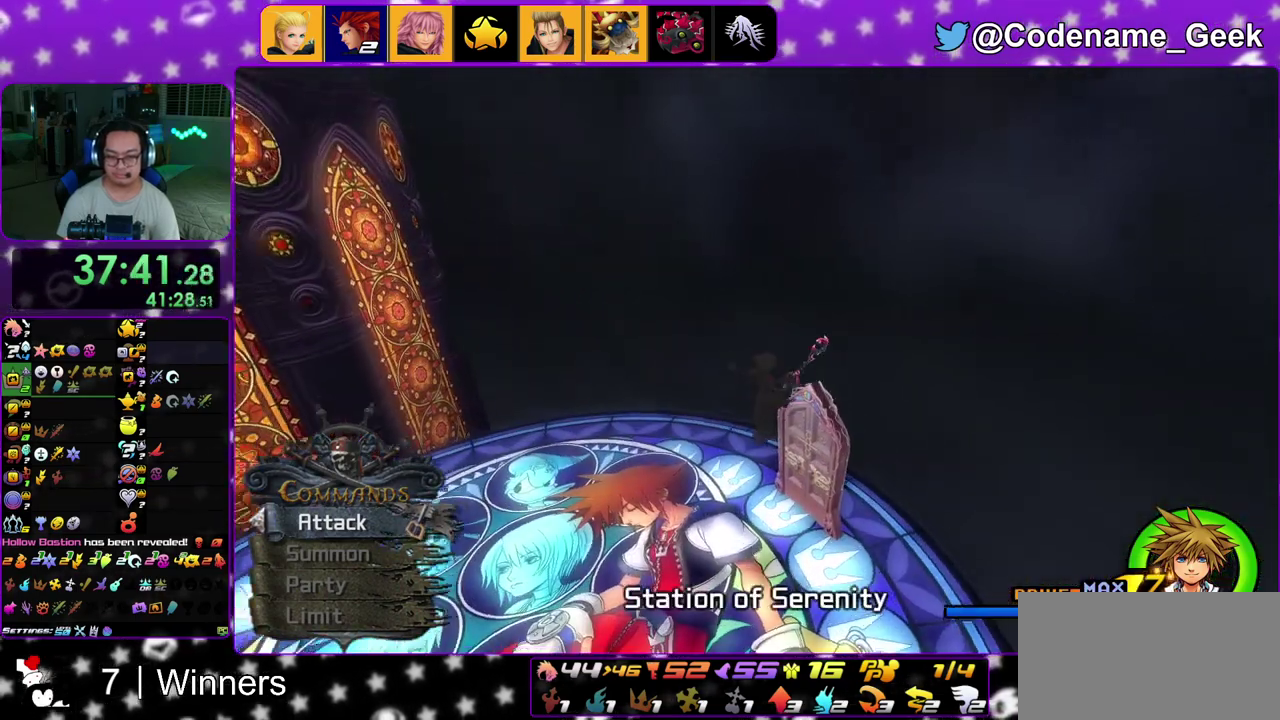
{"dt_ms": 500, "buttons": [], "left_stick": "up-right", "right_stick": "center", "events": [[67, "right_stick", "center"]]}
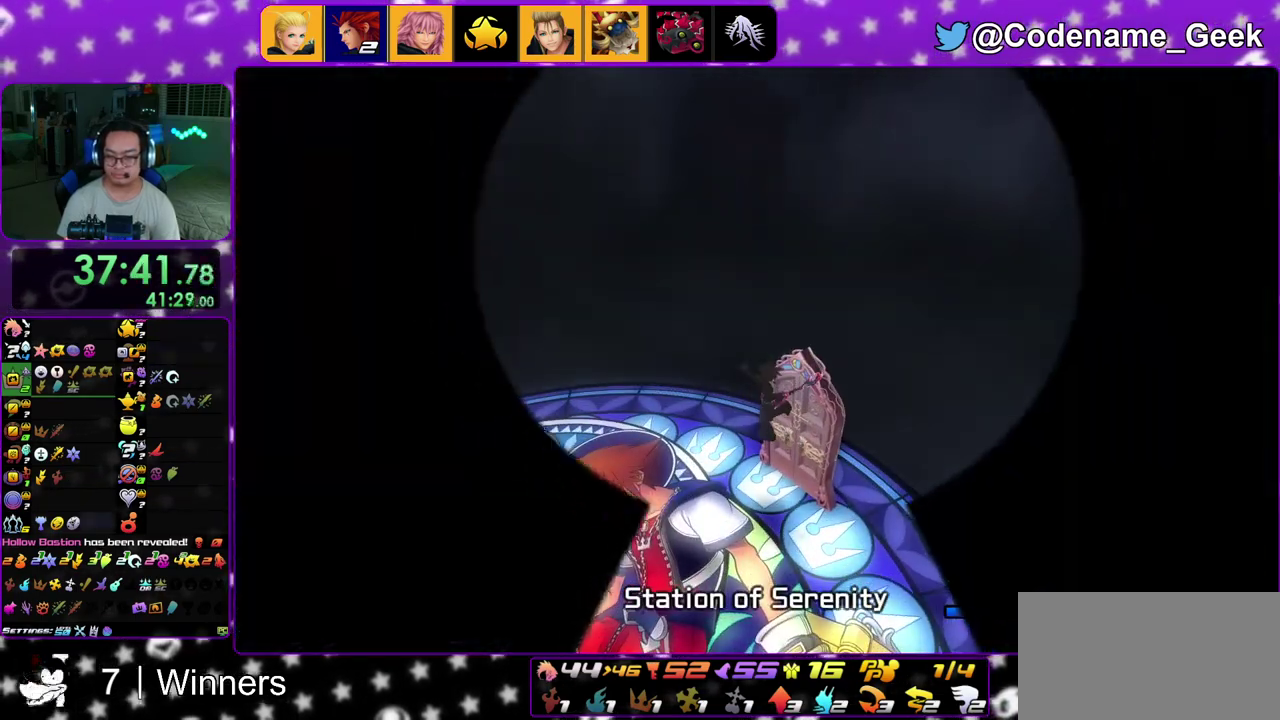
{"dt_ms": 500, "buttons": [], "left_stick": "center", "right_stick": "center", "events": [[400, "left_stick", "center"]]}
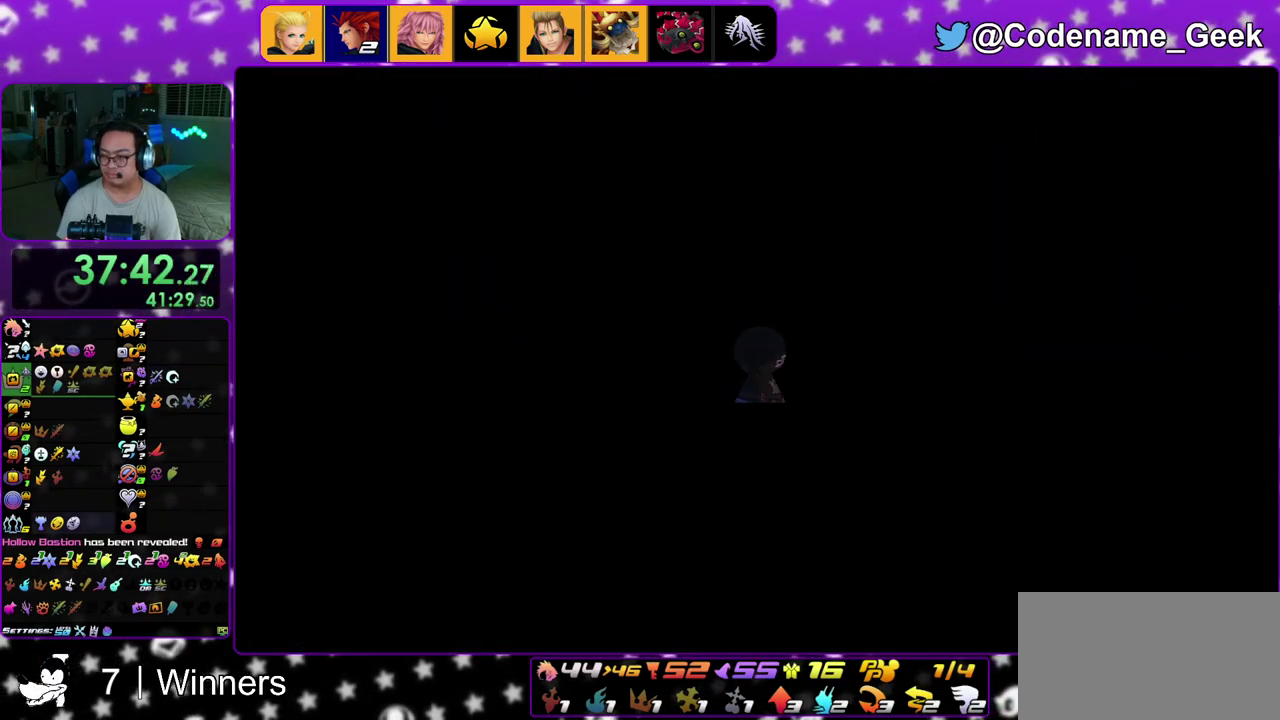
{"dt_ms": 500, "buttons": [], "left_stick": "center", "right_stick": "center", "events": []}